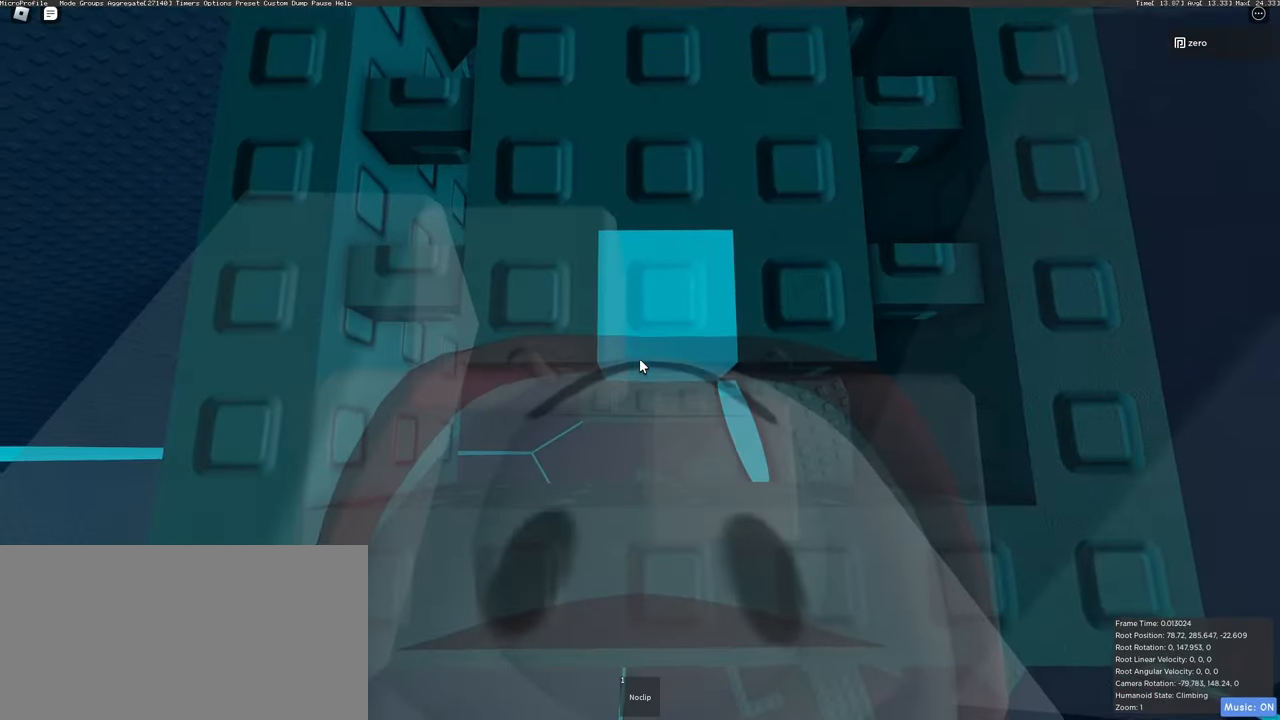
Gameplay with keyboard and mouse; each line is a JSON object with the keys and mouse buttons held at the frame after it. "events" lists presses ("down") and releases ("up") of "a", "ctrl", "d", "e", "q", "s", "shift", "space", "w", "mouse_left", "mouse_right", "mouse_mb4" and "mouse_mb5" between this image and that frame as [ms after this image, input, new state], when the widget could be followed in between. "mouse_left", "mouse_right", "mouse_mb4", "mouse_mb5" = the "left", "right", "mb4", "mb5" buttons of the "mouse" list. No other keys are recorded. Mouse movement is not recorded. Not read: mouse_wheel.
{"keys": [], "mouse": ["right"], "events": []}
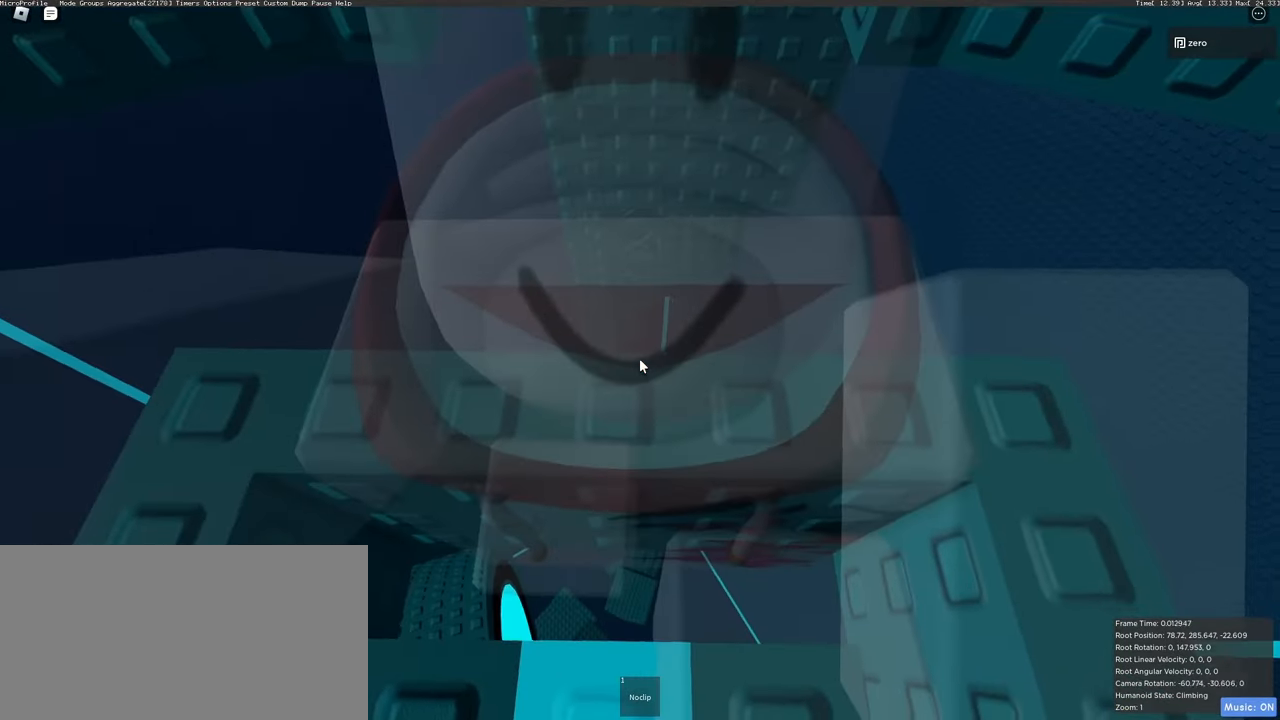
{"keys": ["shift", "w"], "mouse": ["right"], "events": [[333, "space", "down"], [383, "shift", "down"], [400, "w", "down"], [433, "space", "up"]]}
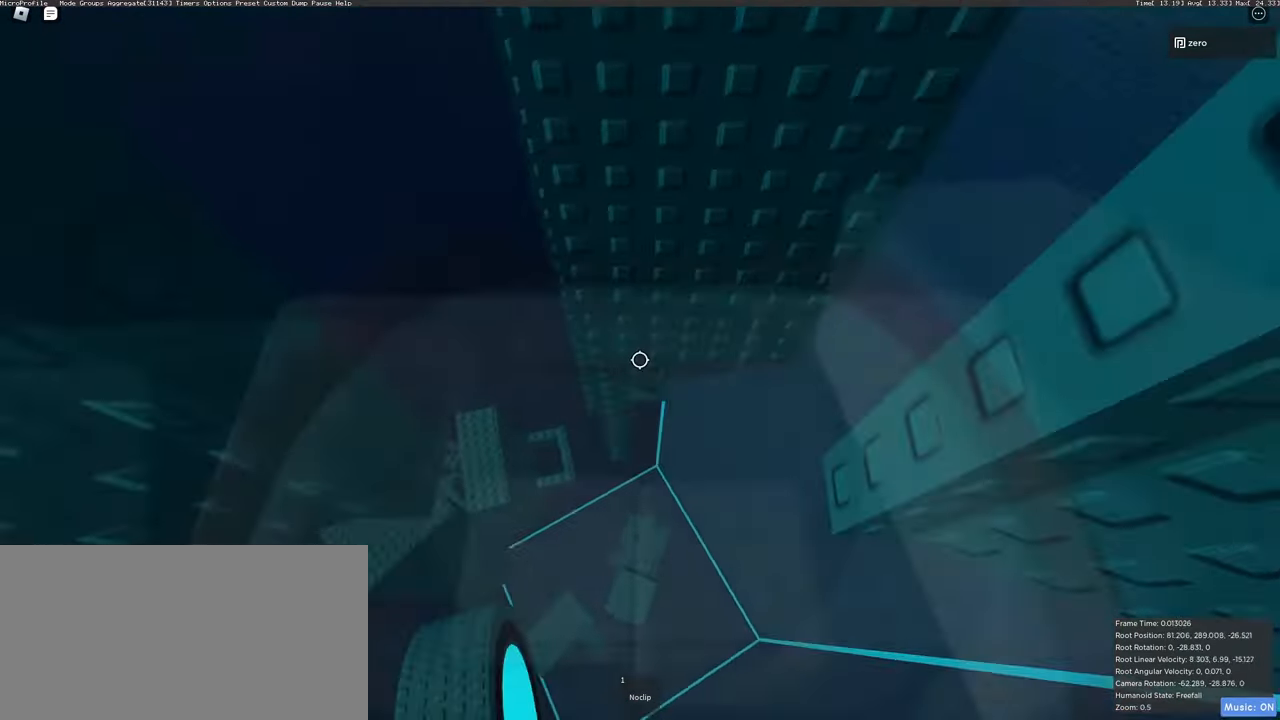
{"keys": ["shift", "w"], "mouse": ["right"], "events": []}
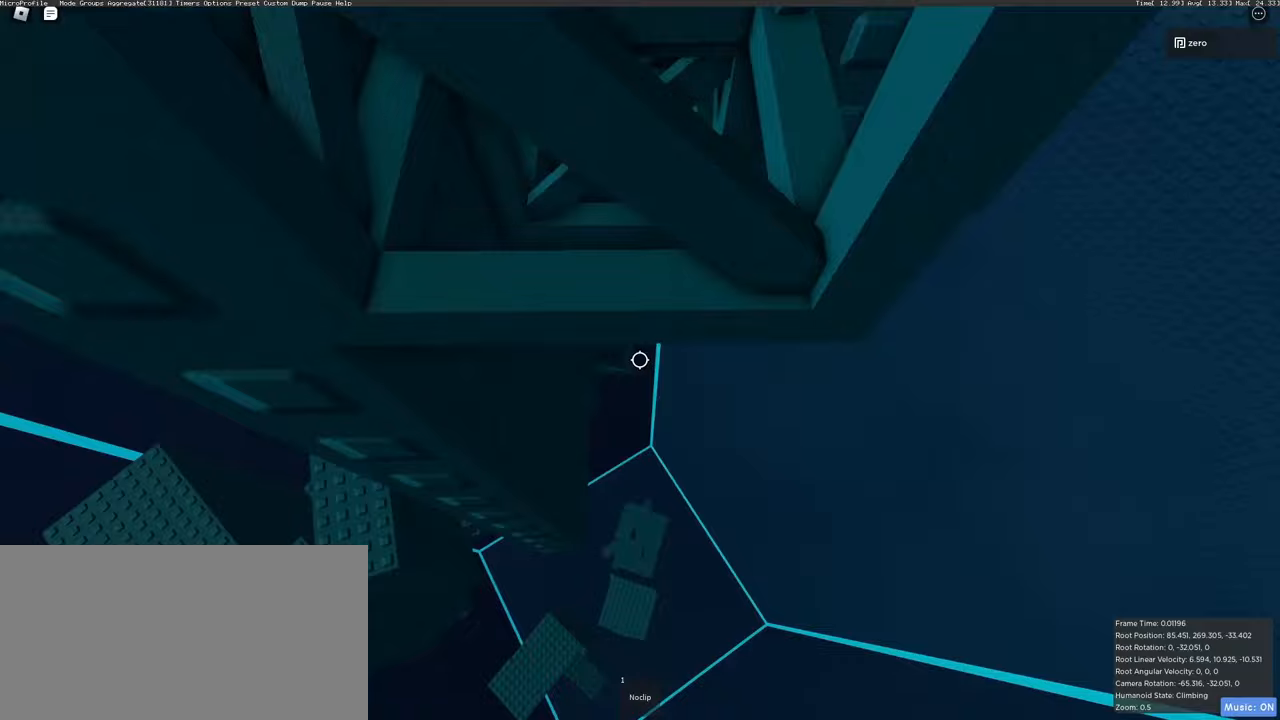
{"keys": ["s"], "mouse": ["right"], "events": [[250, "shift", "up"], [250, "w", "up"], [483, "s", "down"]]}
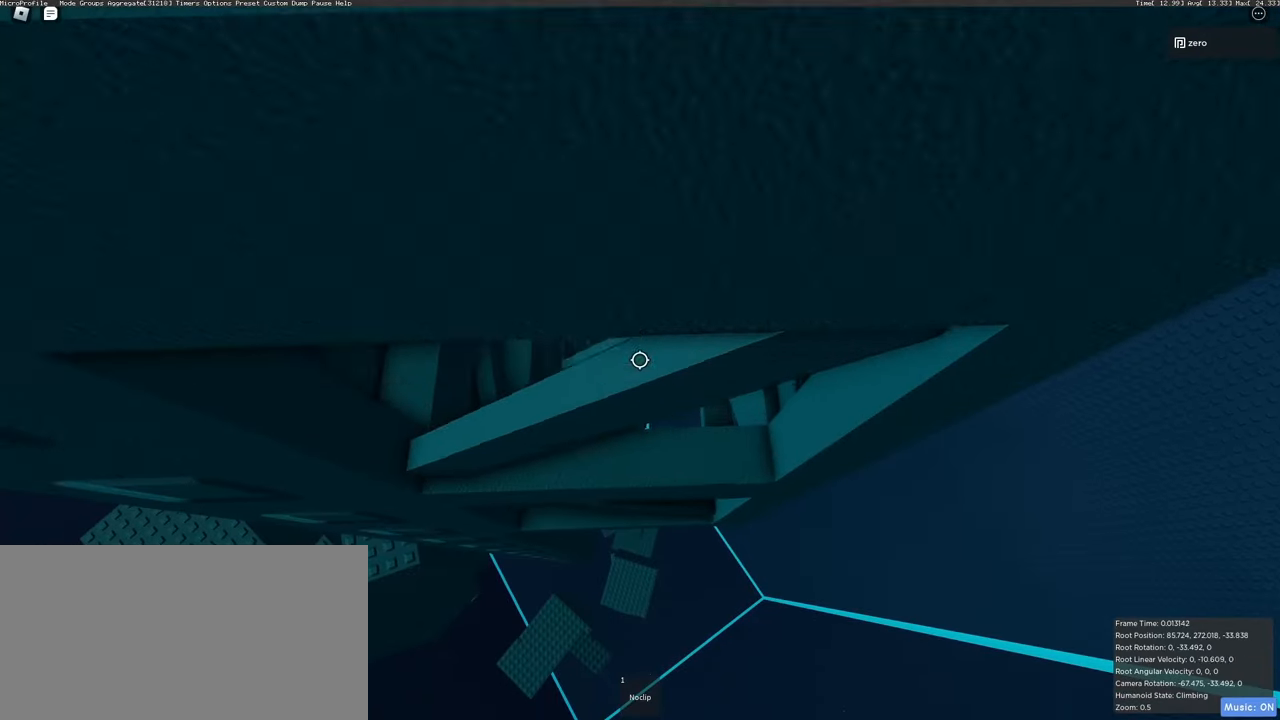
{"keys": [], "mouse": ["right"], "events": [[167, "s", "up"], [317, "d", "down"], [433, "d", "up"]]}
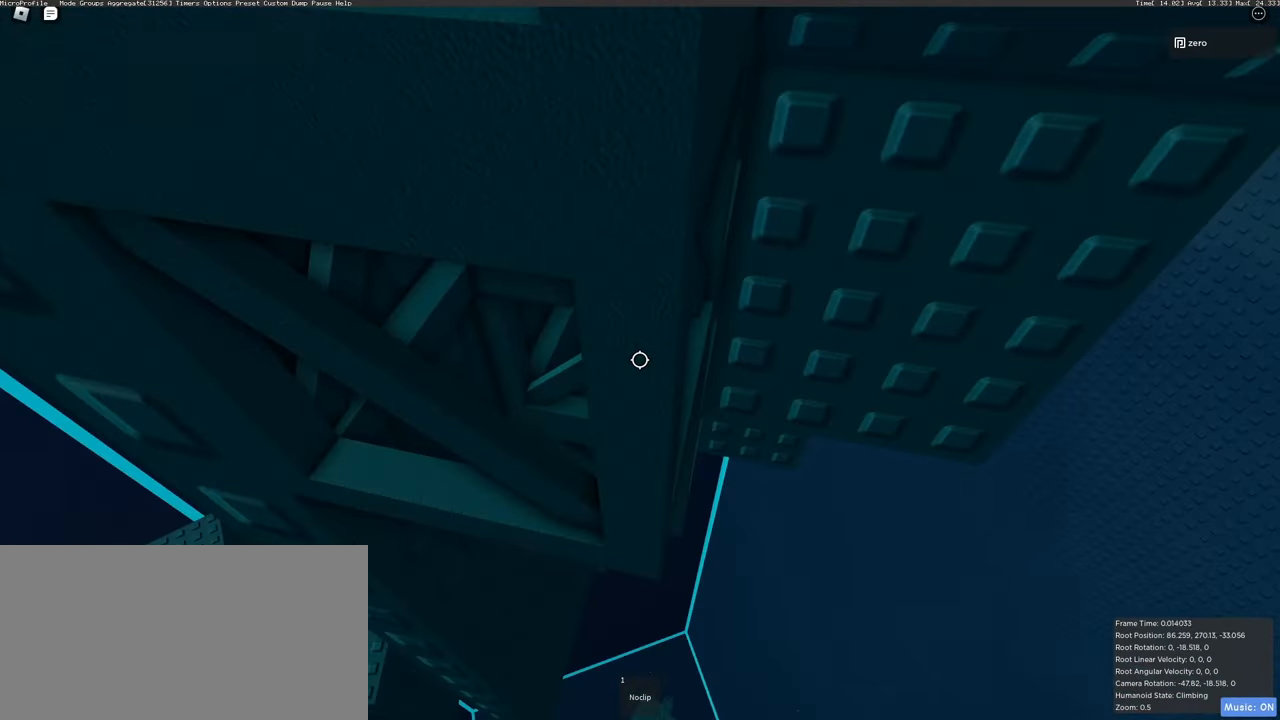
{"keys": [], "mouse": ["right"], "events": [[183, "d", "down"], [283, "d", "up"]]}
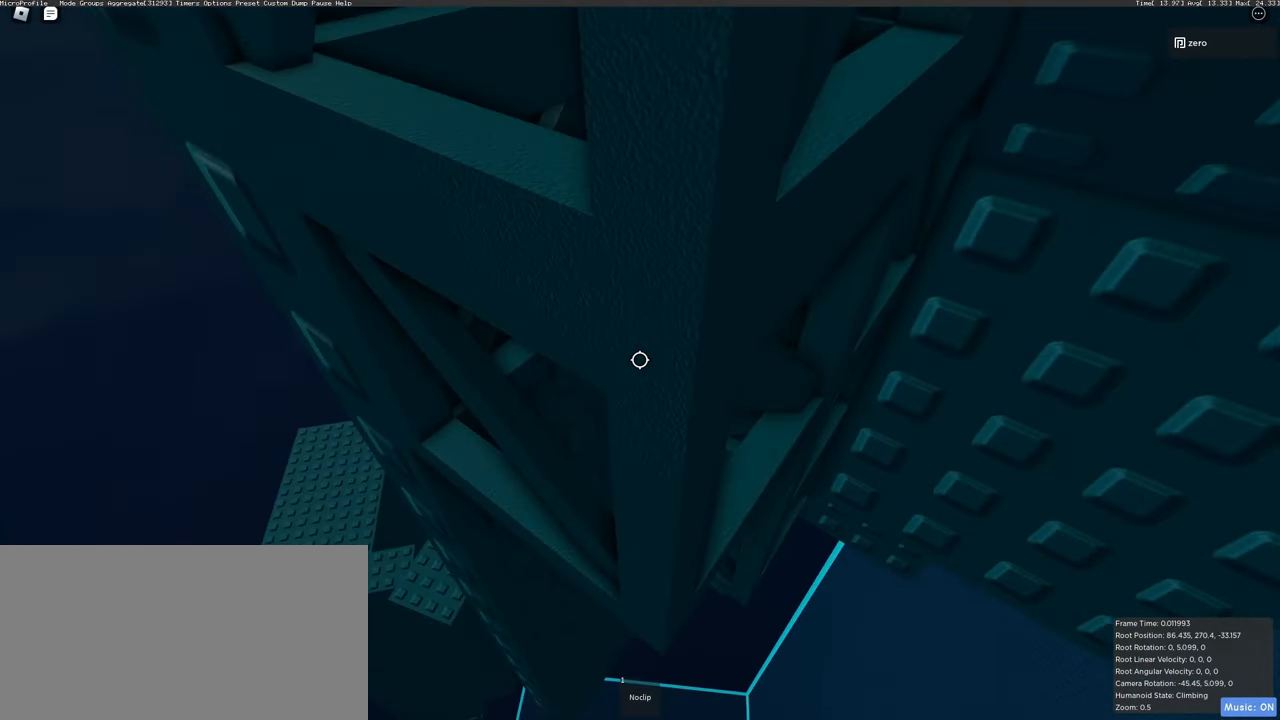
{"keys": [], "mouse": ["right"], "events": [[67, "d", "down"], [167, "d", "up"]]}
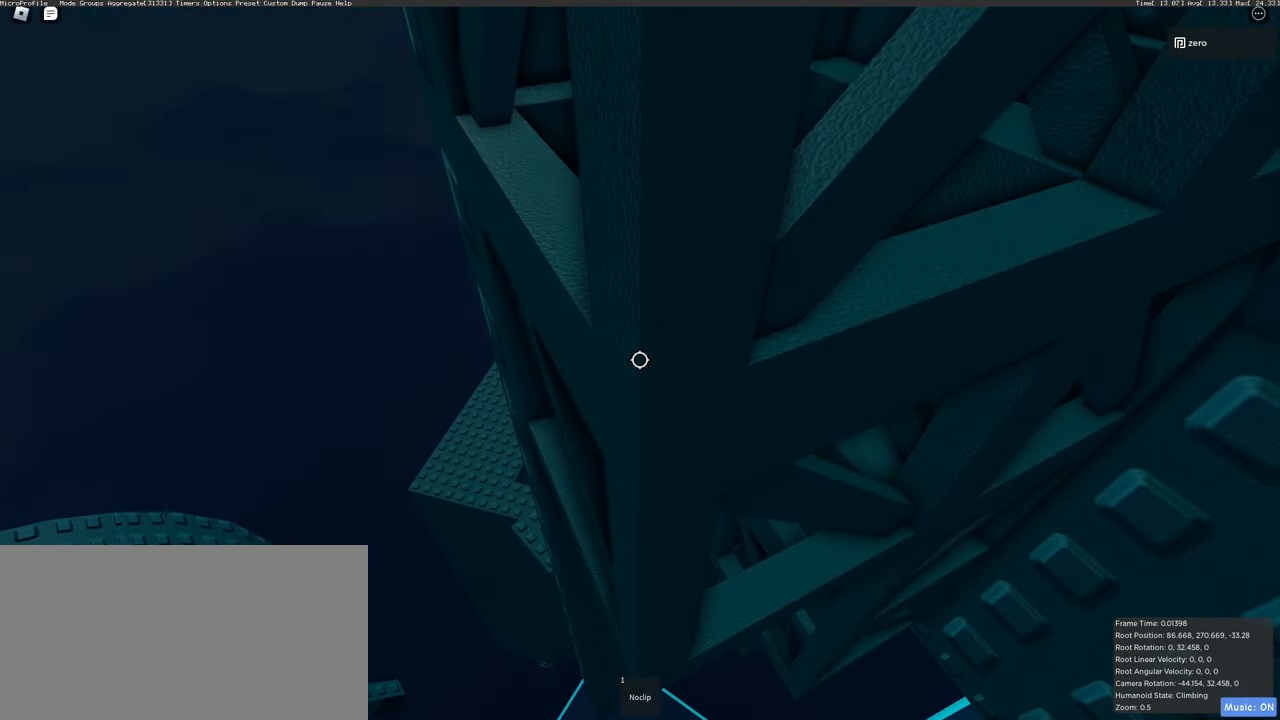
{"keys": ["d"], "mouse": ["right"], "events": [[83, "d", "down"], [167, "d", "up"], [483, "d", "down"]]}
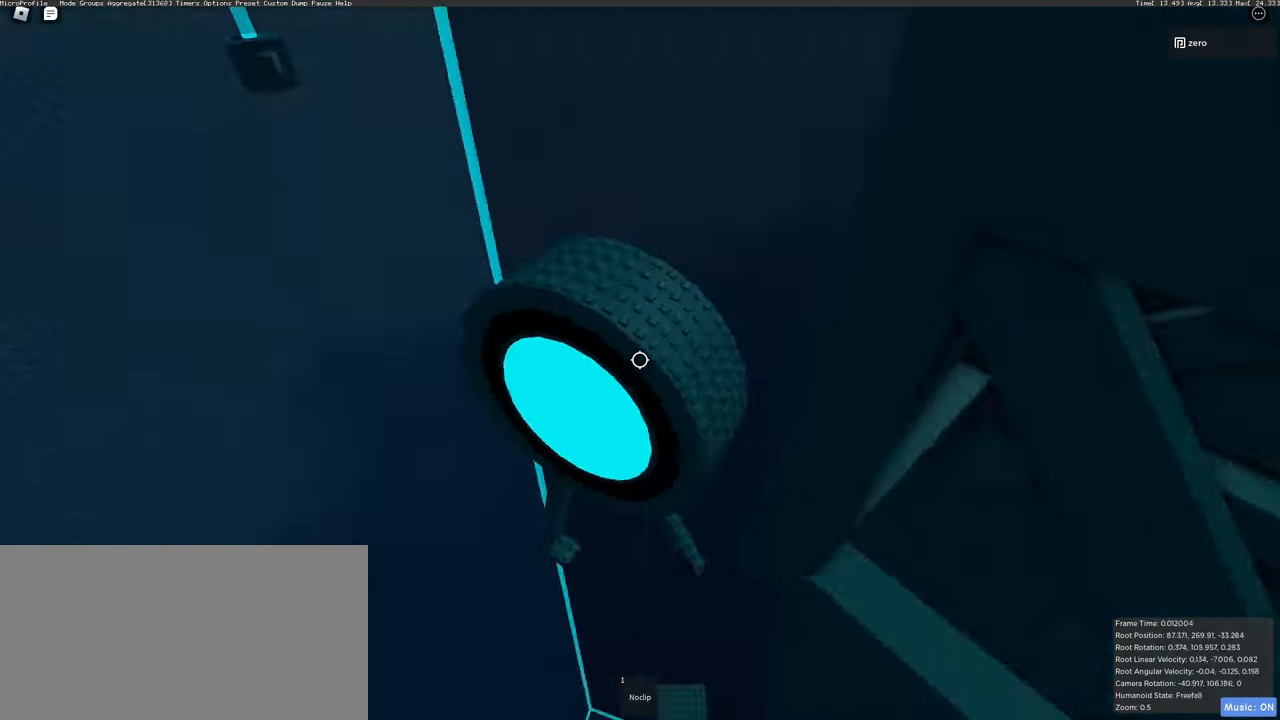
{"keys": ["d"], "mouse": ["right"], "events": [[117, "d", "up"], [400, "d", "down"]]}
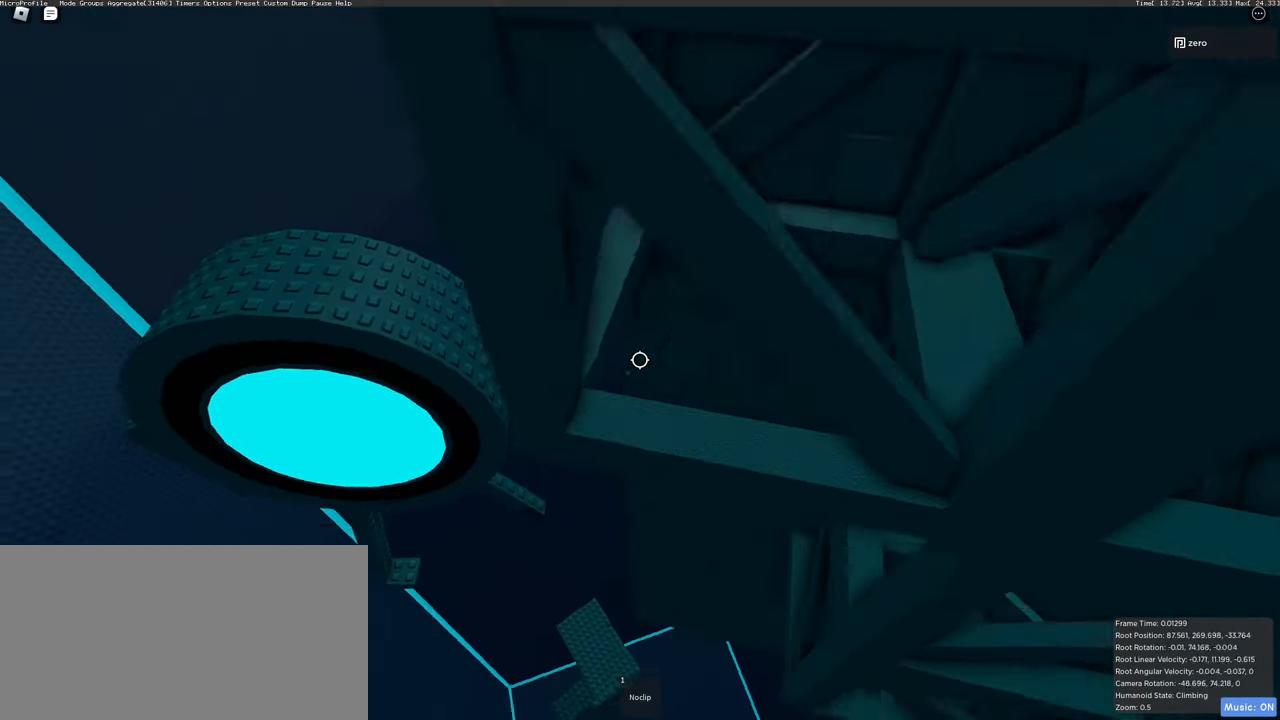
{"keys": [], "mouse": ["right"], "events": [[50, "d", "up"], [317, "d", "down"], [450, "d", "up"]]}
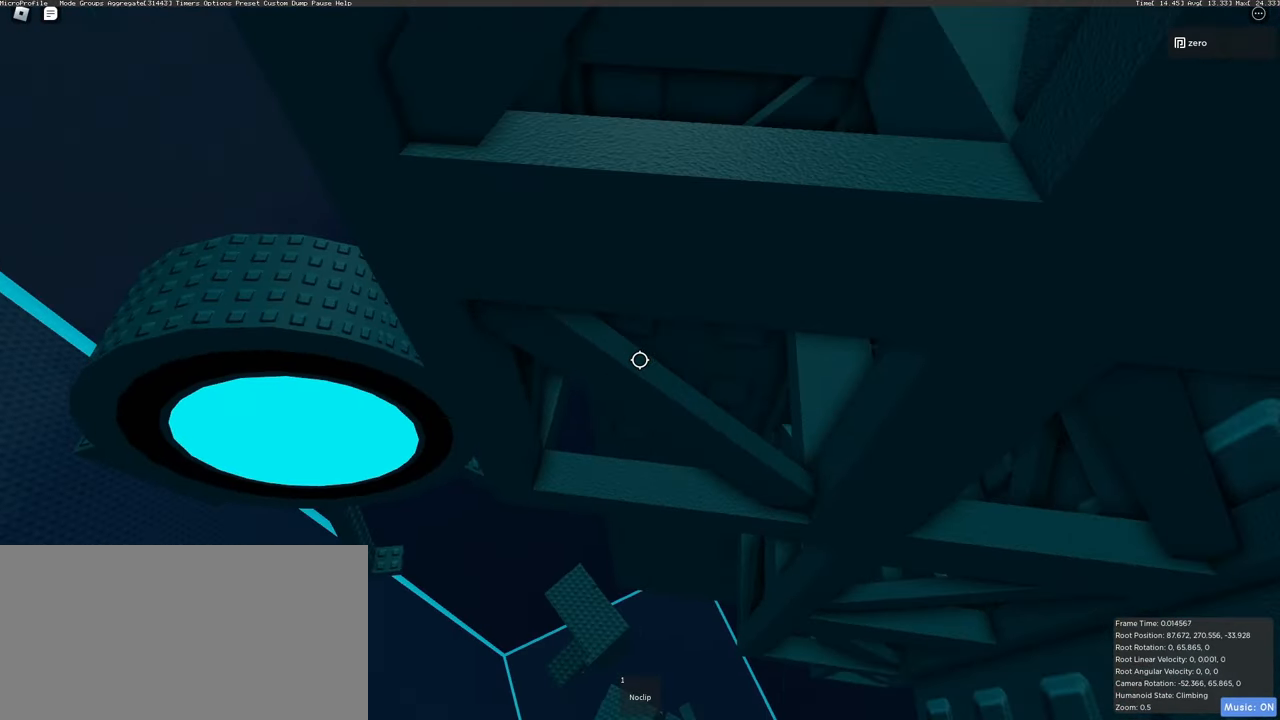
{"keys": ["w"], "mouse": ["right"], "events": [[483, "w", "down"]]}
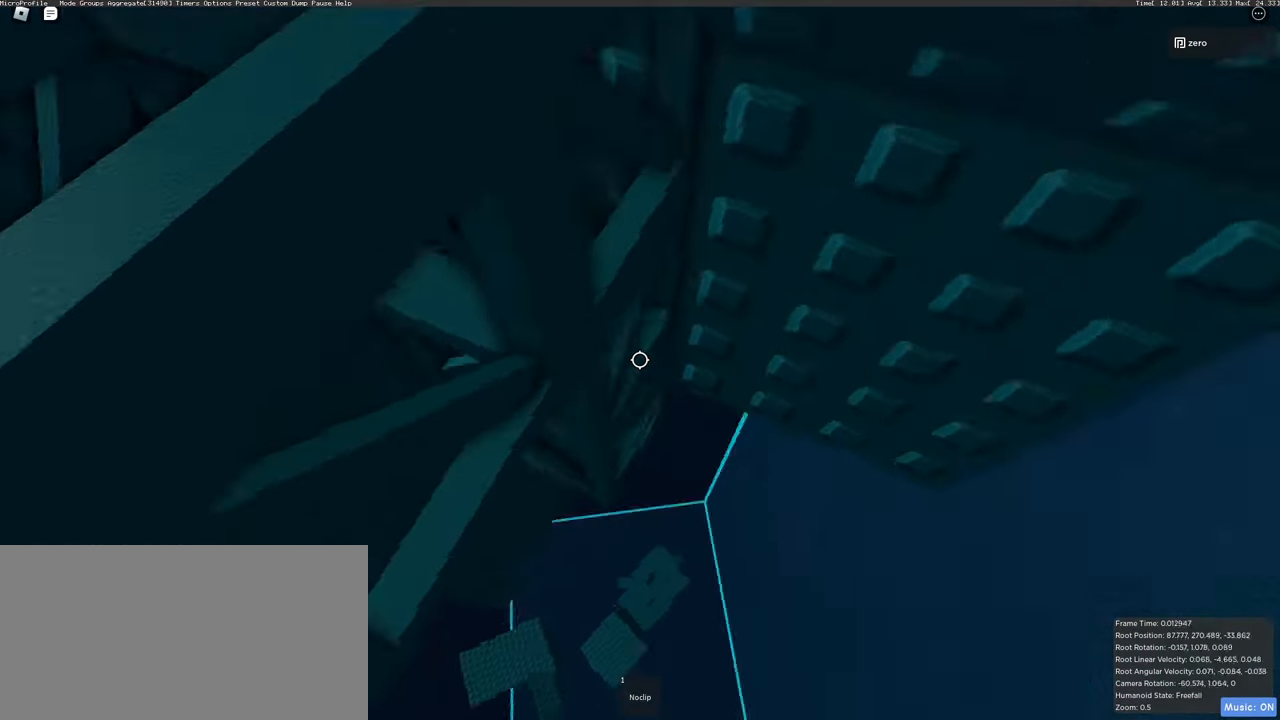
{"keys": ["s"], "mouse": ["right"], "events": [[267, "w", "up"], [467, "s", "down"]]}
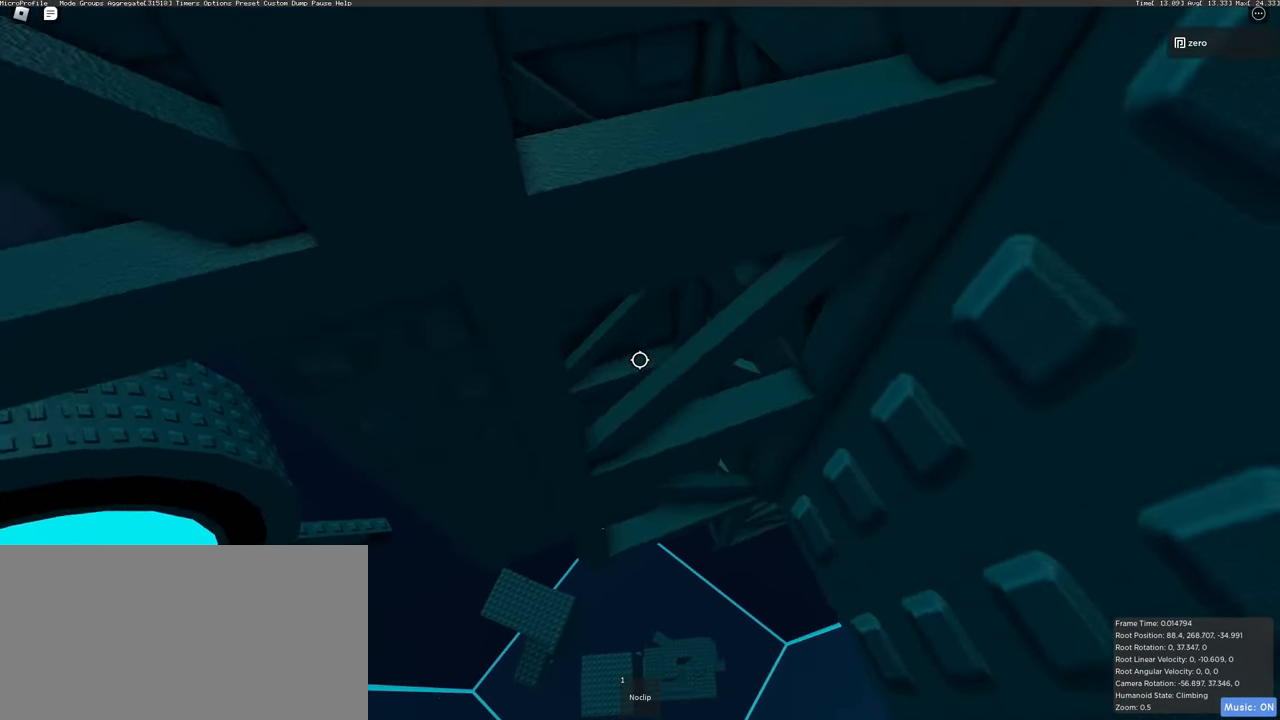
{"keys": [], "mouse": ["right"], "events": [[83, "s", "up"], [250, "d", "down"], [383, "d", "up"]]}
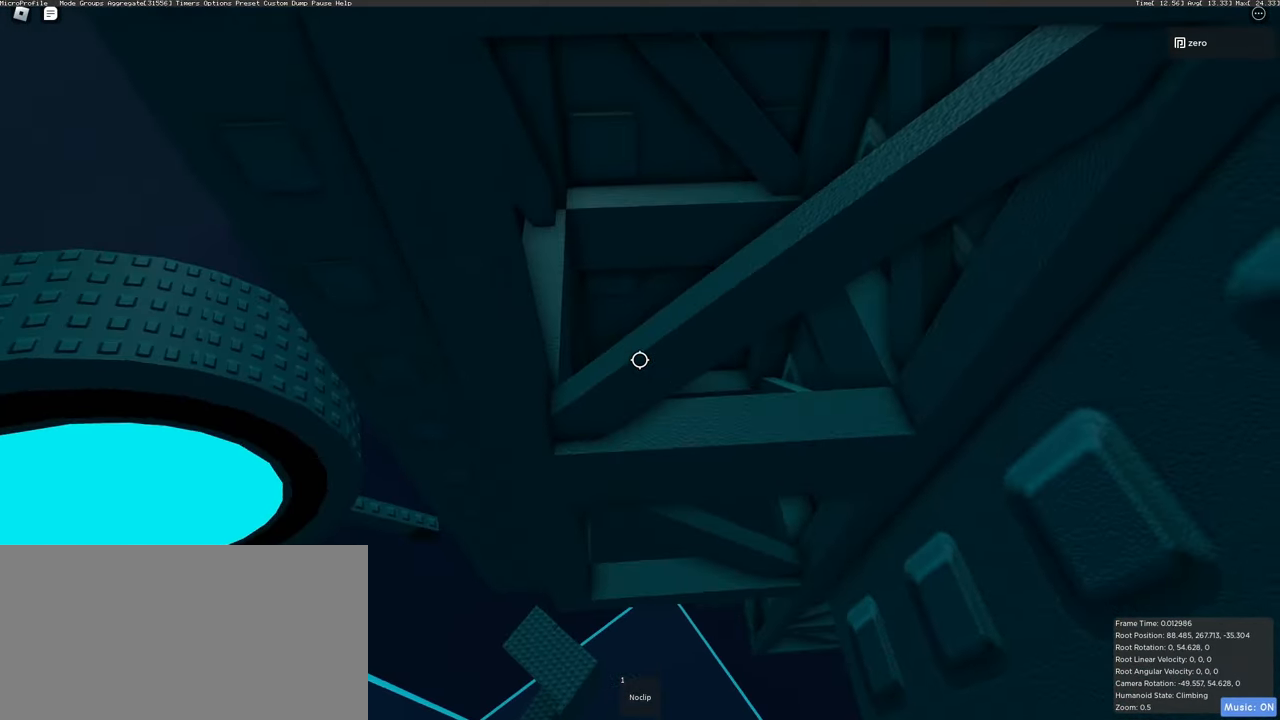
{"keys": ["d"], "mouse": ["right"], "events": [[100, "d", "down"], [250, "d", "up"], [450, "d", "down"]]}
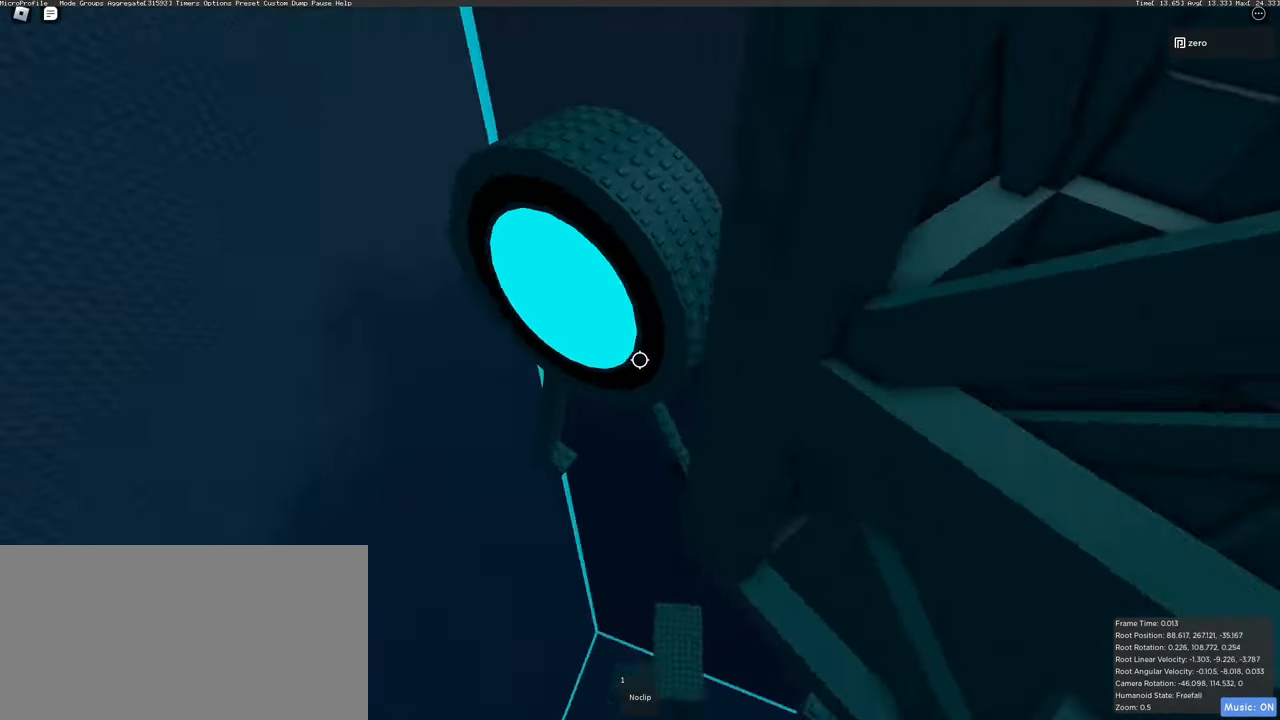
{"keys": [], "mouse": ["right"], "events": [[100, "d", "up"], [333, "d", "down"], [467, "d", "up"]]}
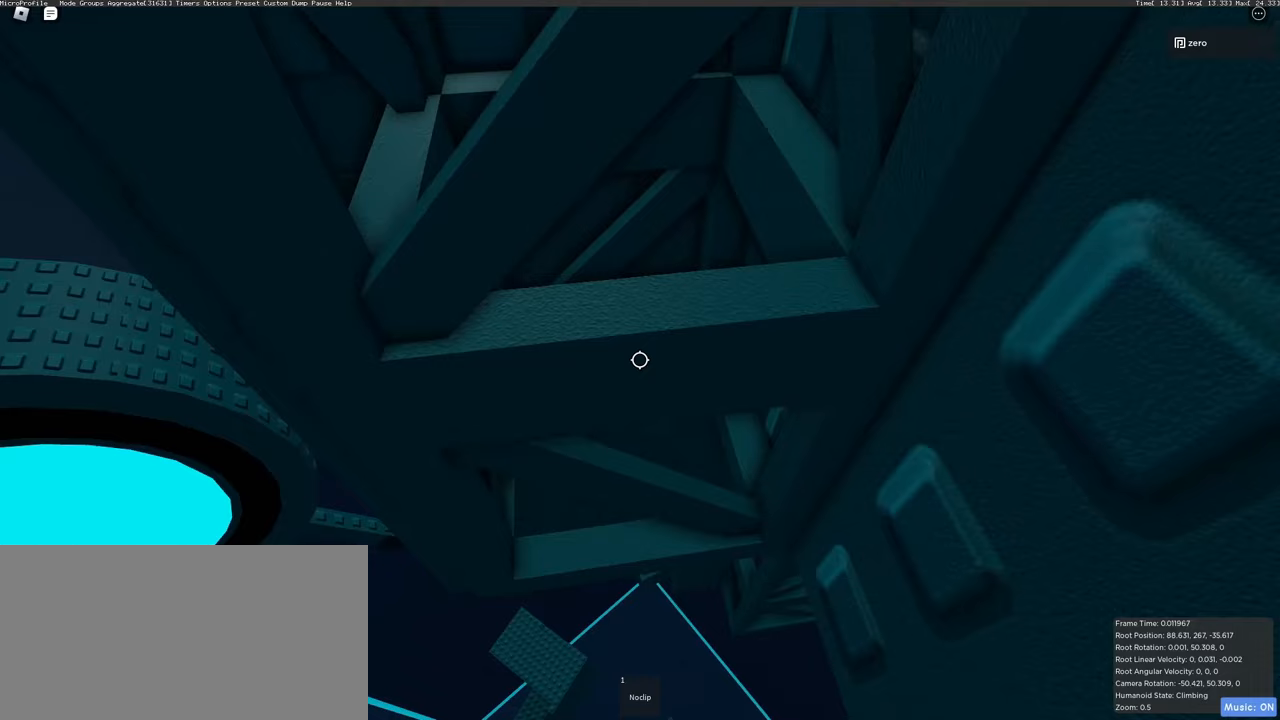
{"keys": [], "mouse": ["right"], "events": [[300, "s", "down"], [383, "s", "up"]]}
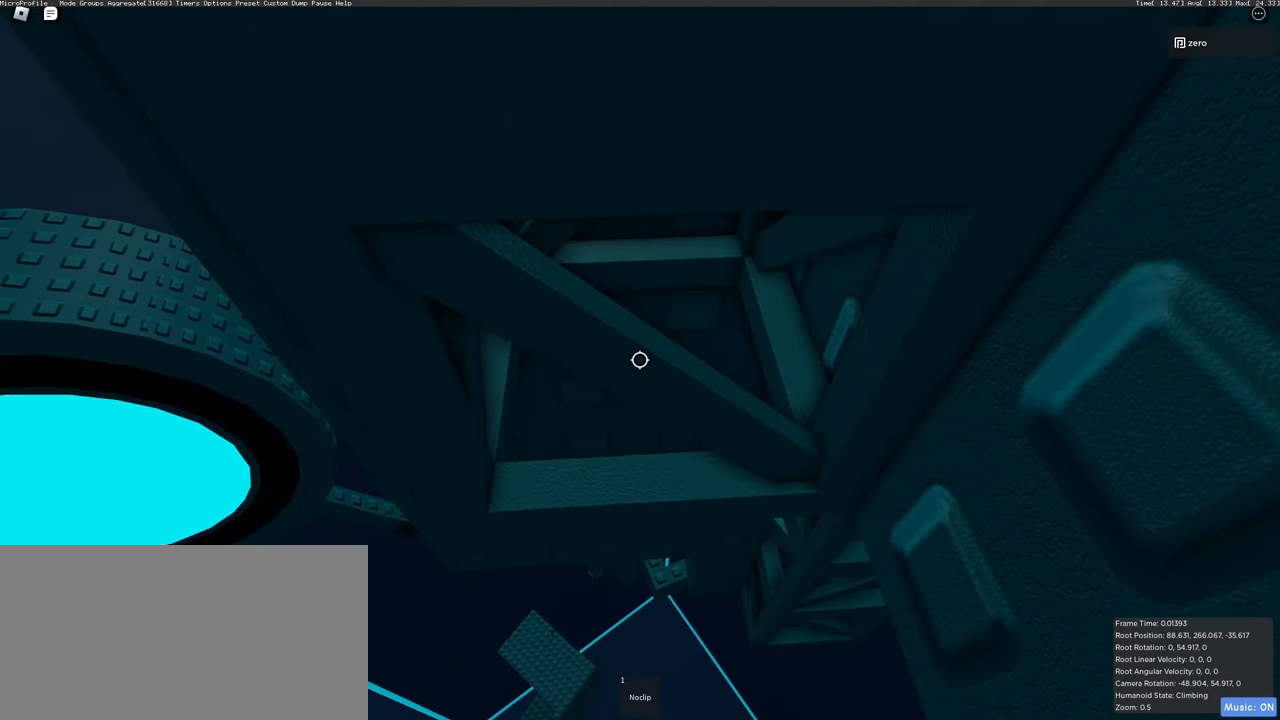
{"keys": [], "mouse": ["right"], "events": [[100, "s", "down"], [150, "s", "up"], [433, "s", "down"], [483, "s", "up"]]}
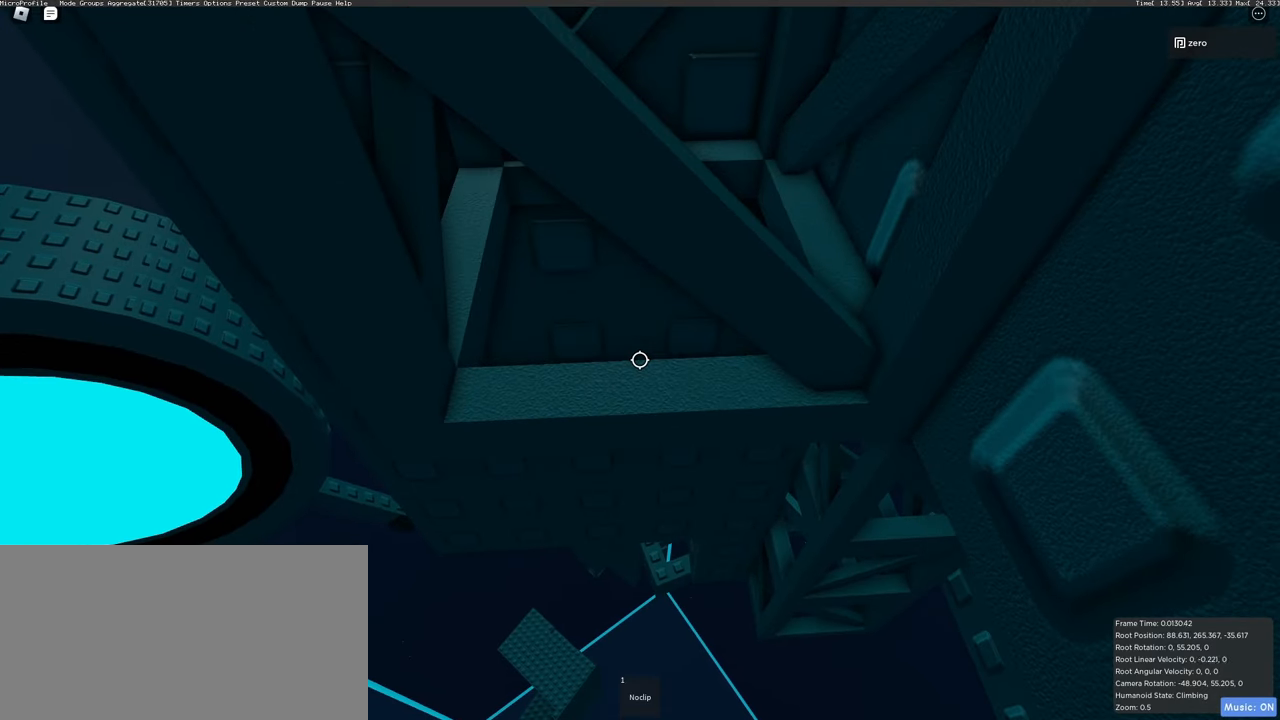
{"keys": [], "mouse": ["right"], "events": []}
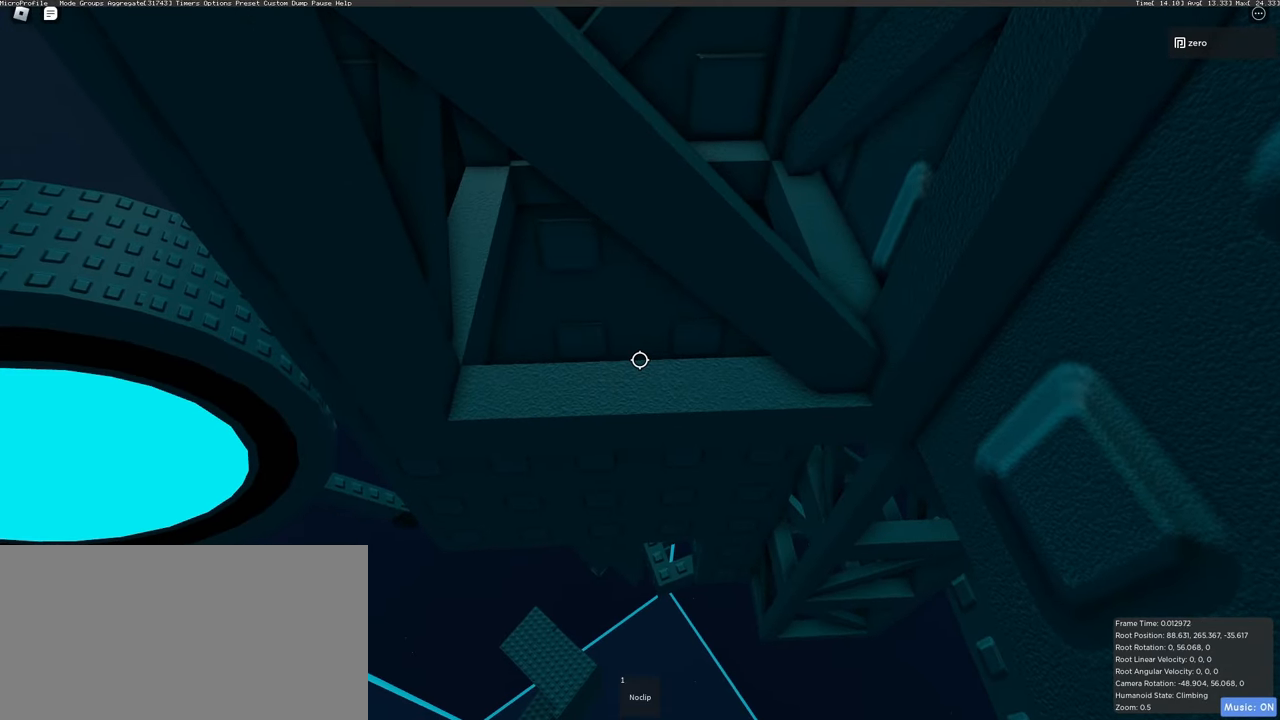
{"keys": [], "mouse": ["right"], "events": []}
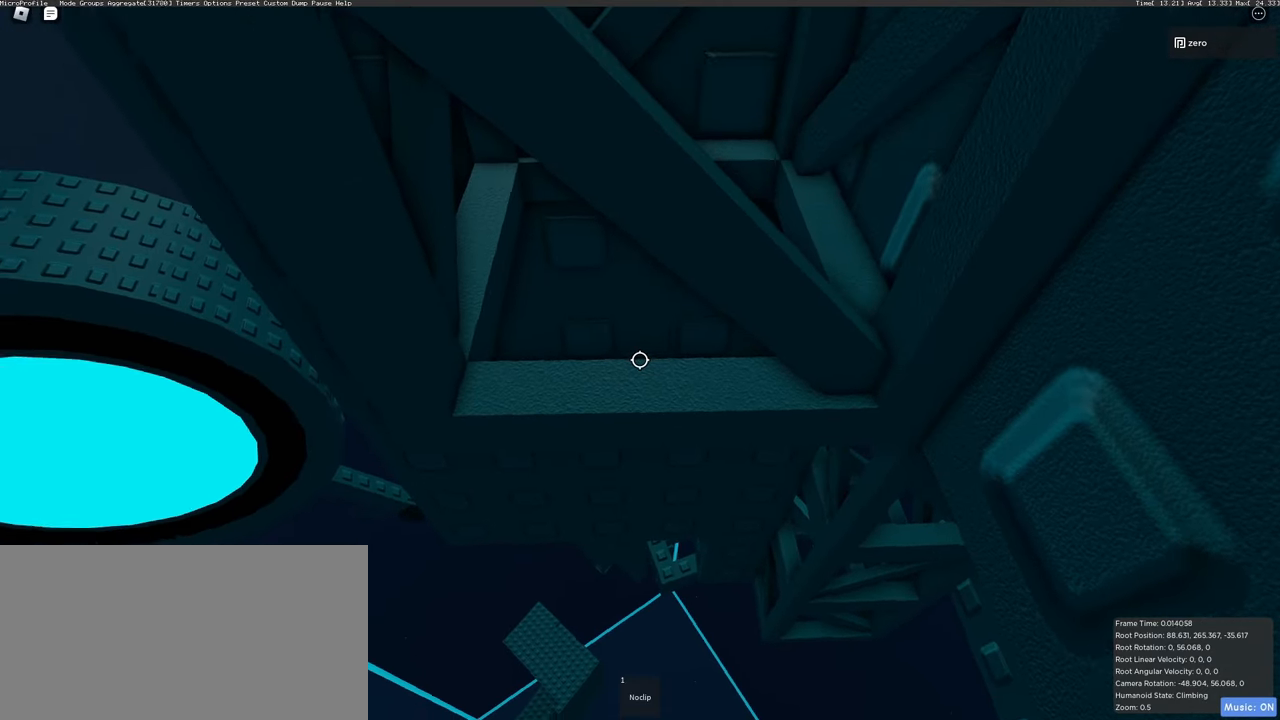
{"keys": [], "mouse": ["right"], "events": []}
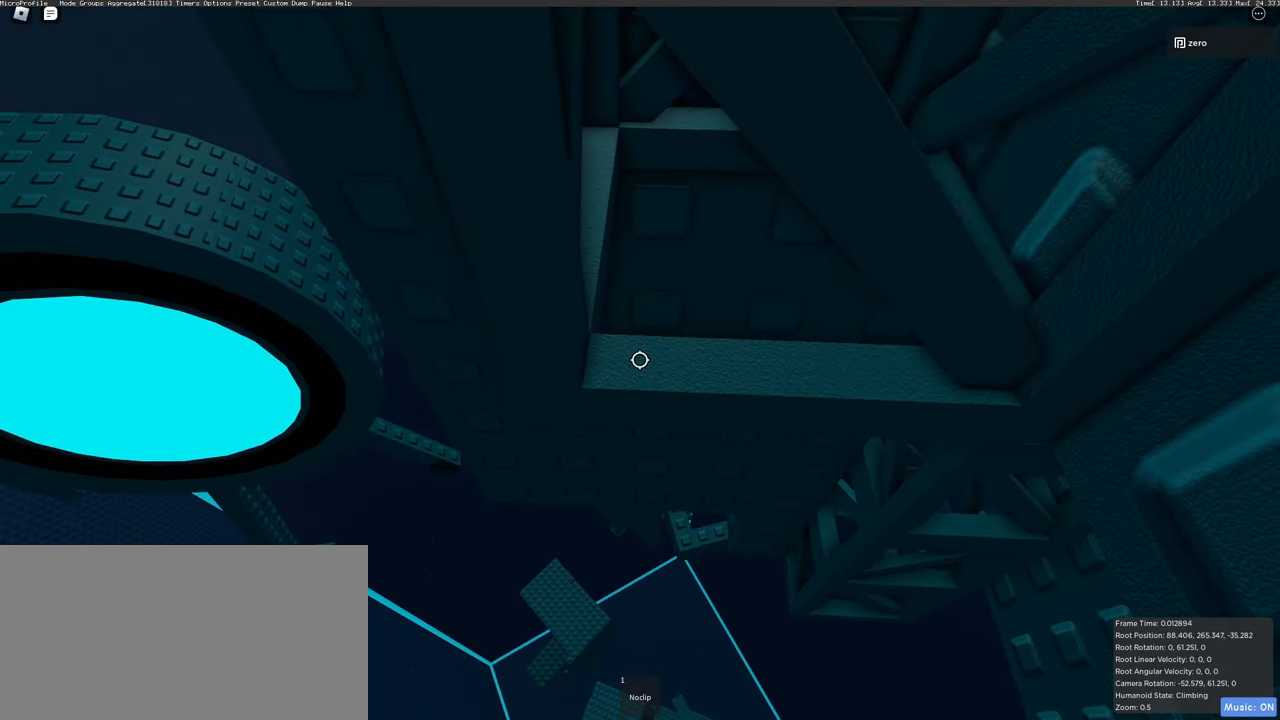
{"keys": [], "mouse": ["right"], "events": [[333, "d", "down"], [417, "d", "up"]]}
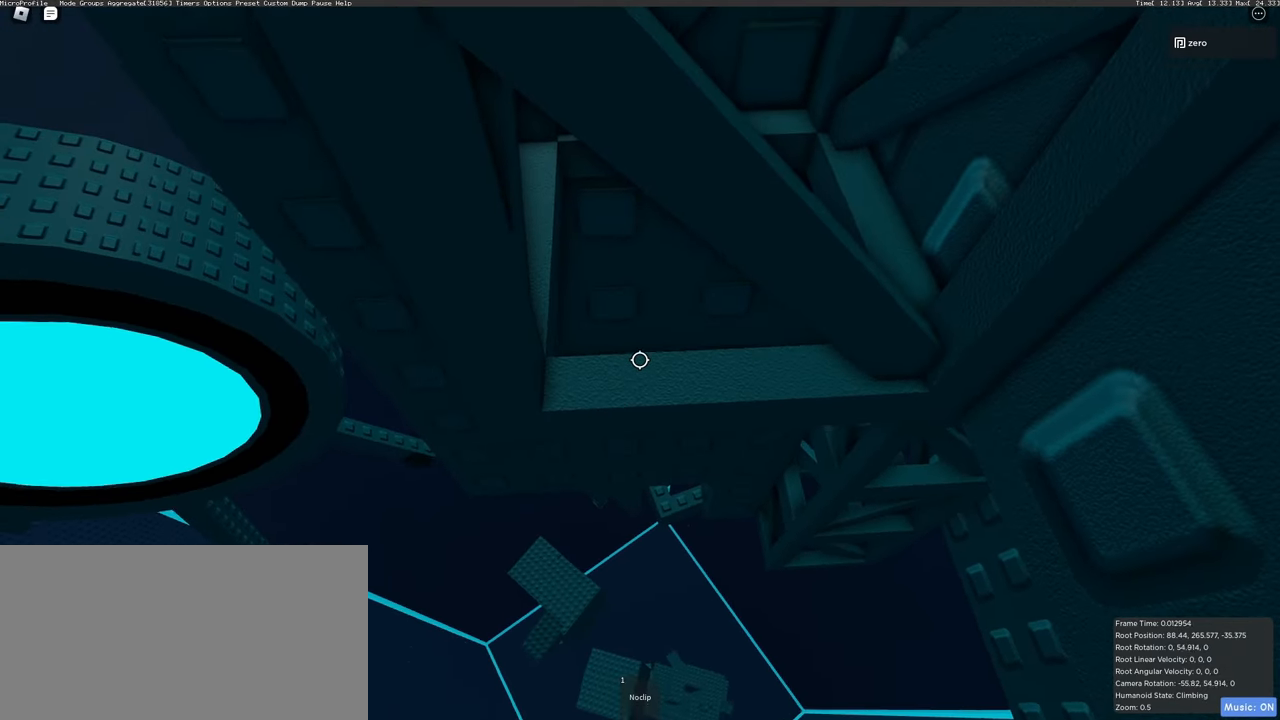
{"keys": [], "mouse": ["right"], "events": [[233, "d", "down"], [350, "d", "up"]]}
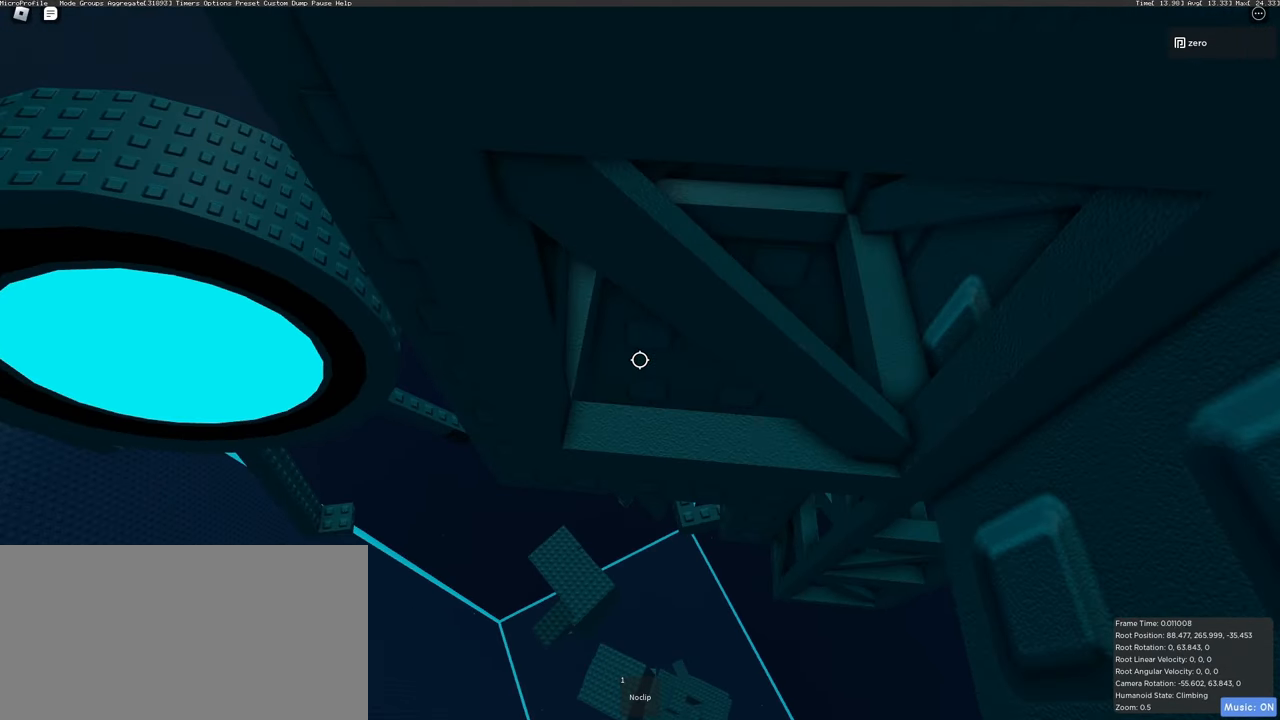
{"keys": [], "mouse": ["right"], "events": [[150, "s", "down"], [200, "s", "up"], [383, "s", "down"], [433, "s", "up"]]}
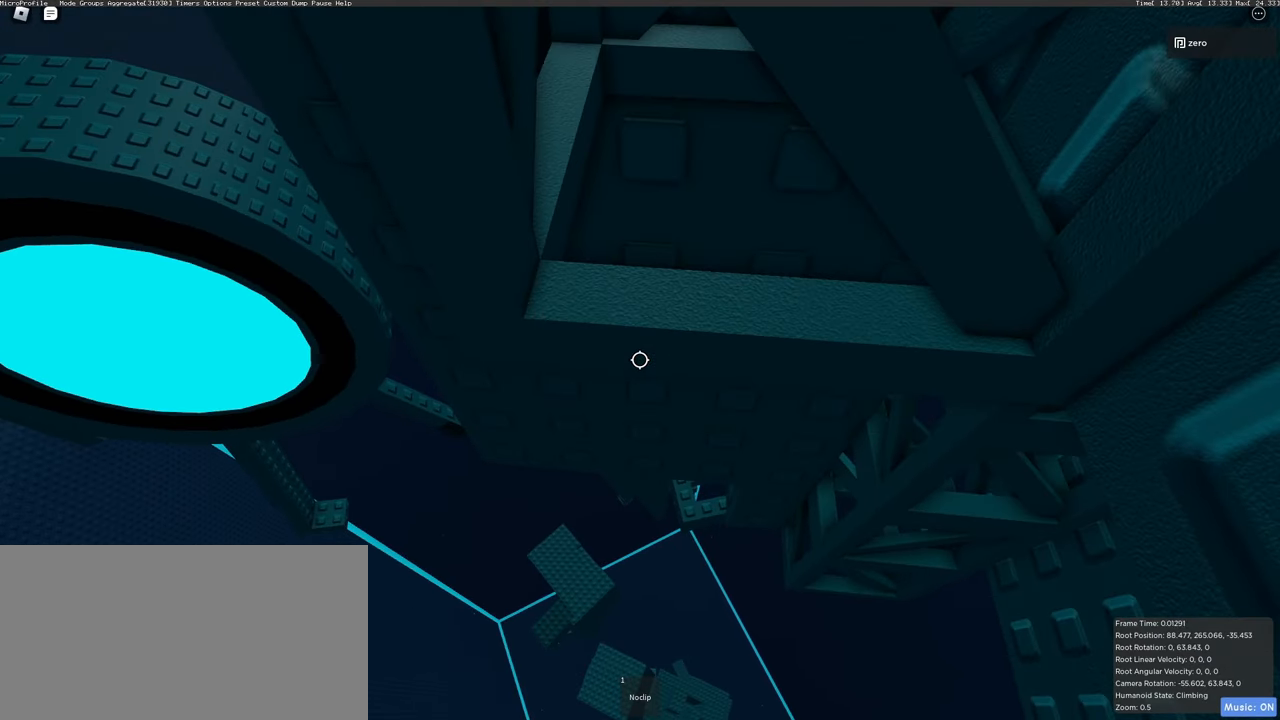
{"keys": ["w"], "mouse": ["right"], "events": [[283, "w", "down"]]}
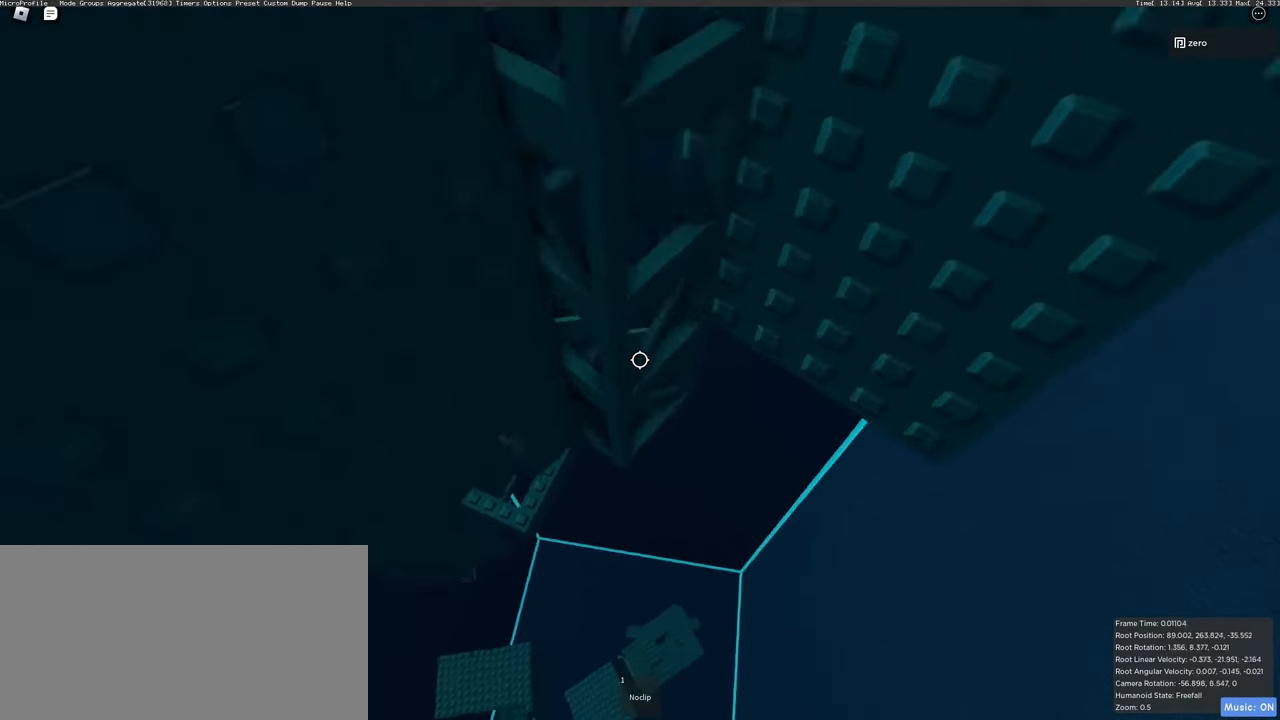
{"keys": [], "mouse": ["right"], "events": [[433, "w", "up"]]}
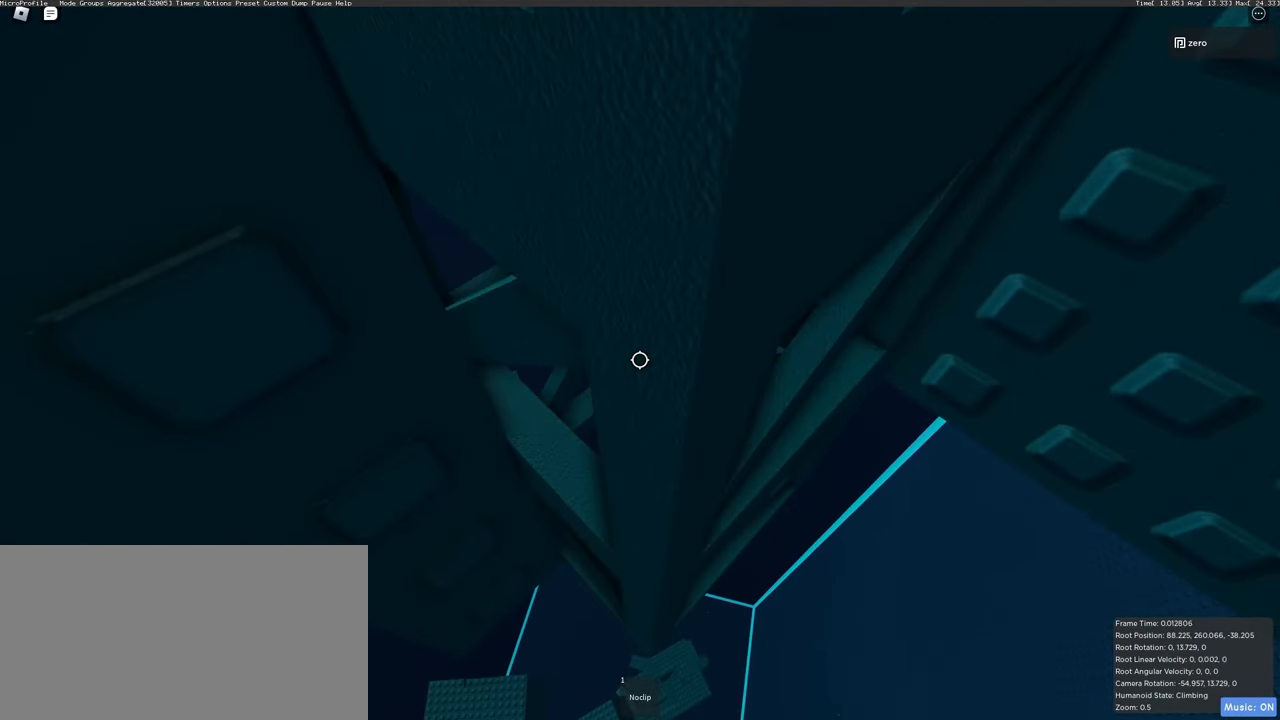
{"keys": [], "mouse": ["right"], "events": [[367, "d", "down"], [483, "d", "up"]]}
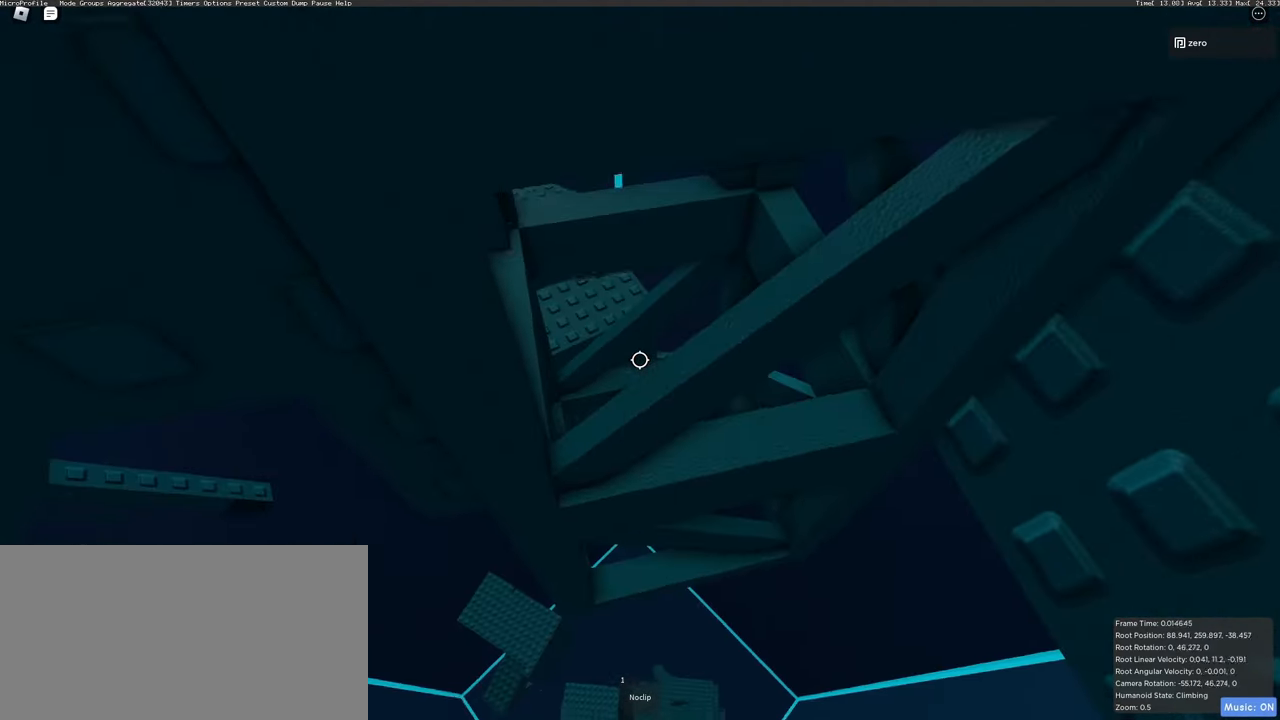
{"keys": [], "mouse": ["right"], "events": [[233, "d", "down"], [400, "d", "up"]]}
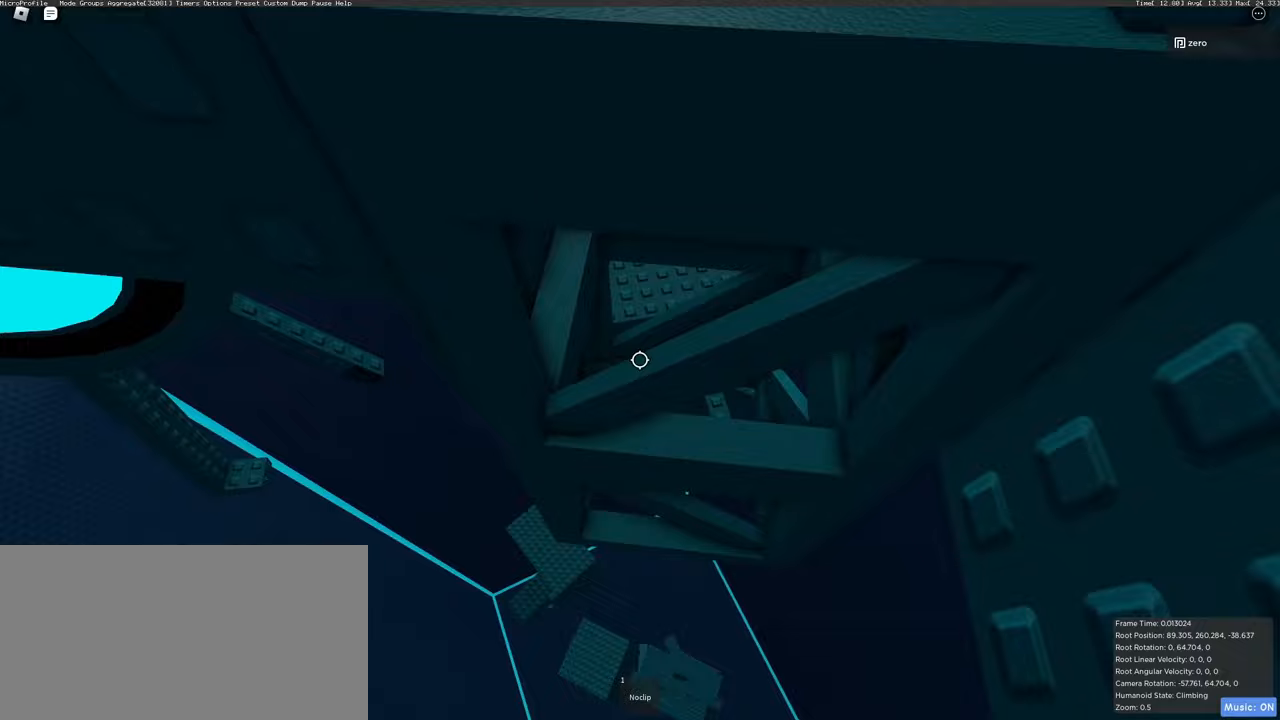
{"keys": ["d"], "mouse": ["right"], "events": [[133, "d", "down"], [283, "d", "up"], [500, "d", "down"]]}
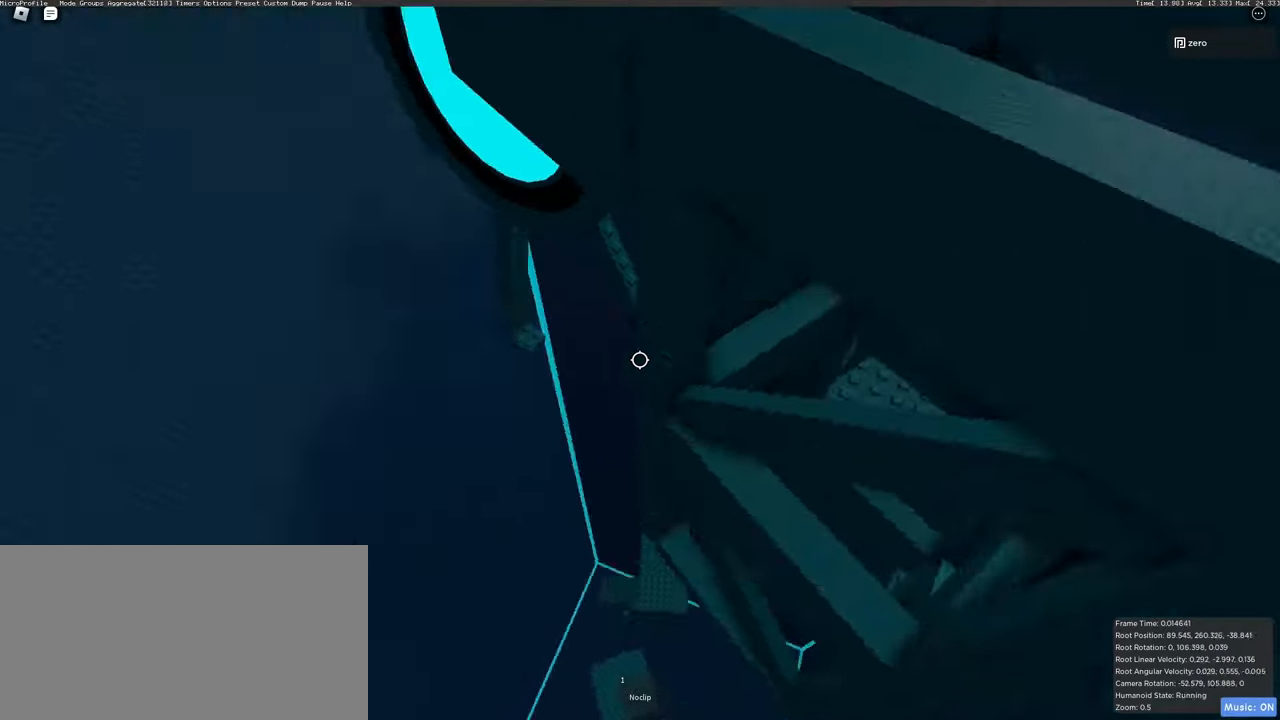
{"keys": ["d"], "mouse": ["right"], "events": [[133, "d", "up"], [367, "d", "down"]]}
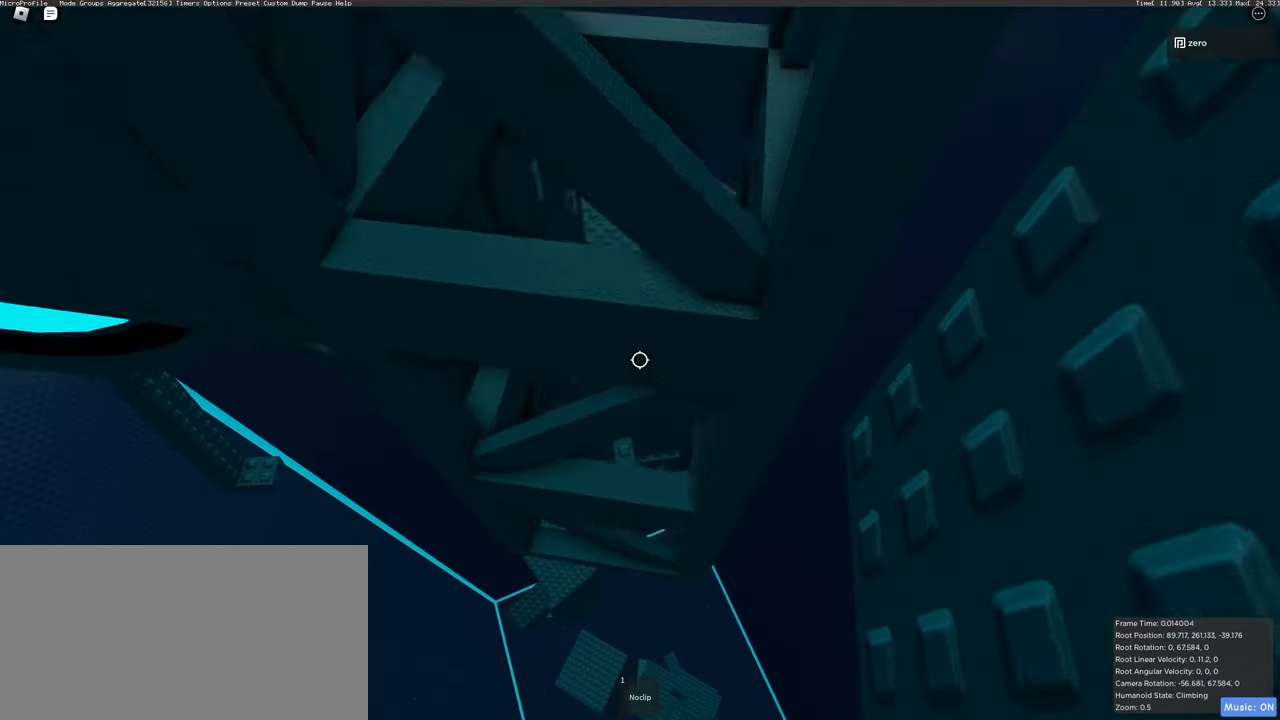
{"keys": [], "mouse": ["right"], "events": [[17, "d", "up"], [283, "d", "down"], [417, "d", "up"]]}